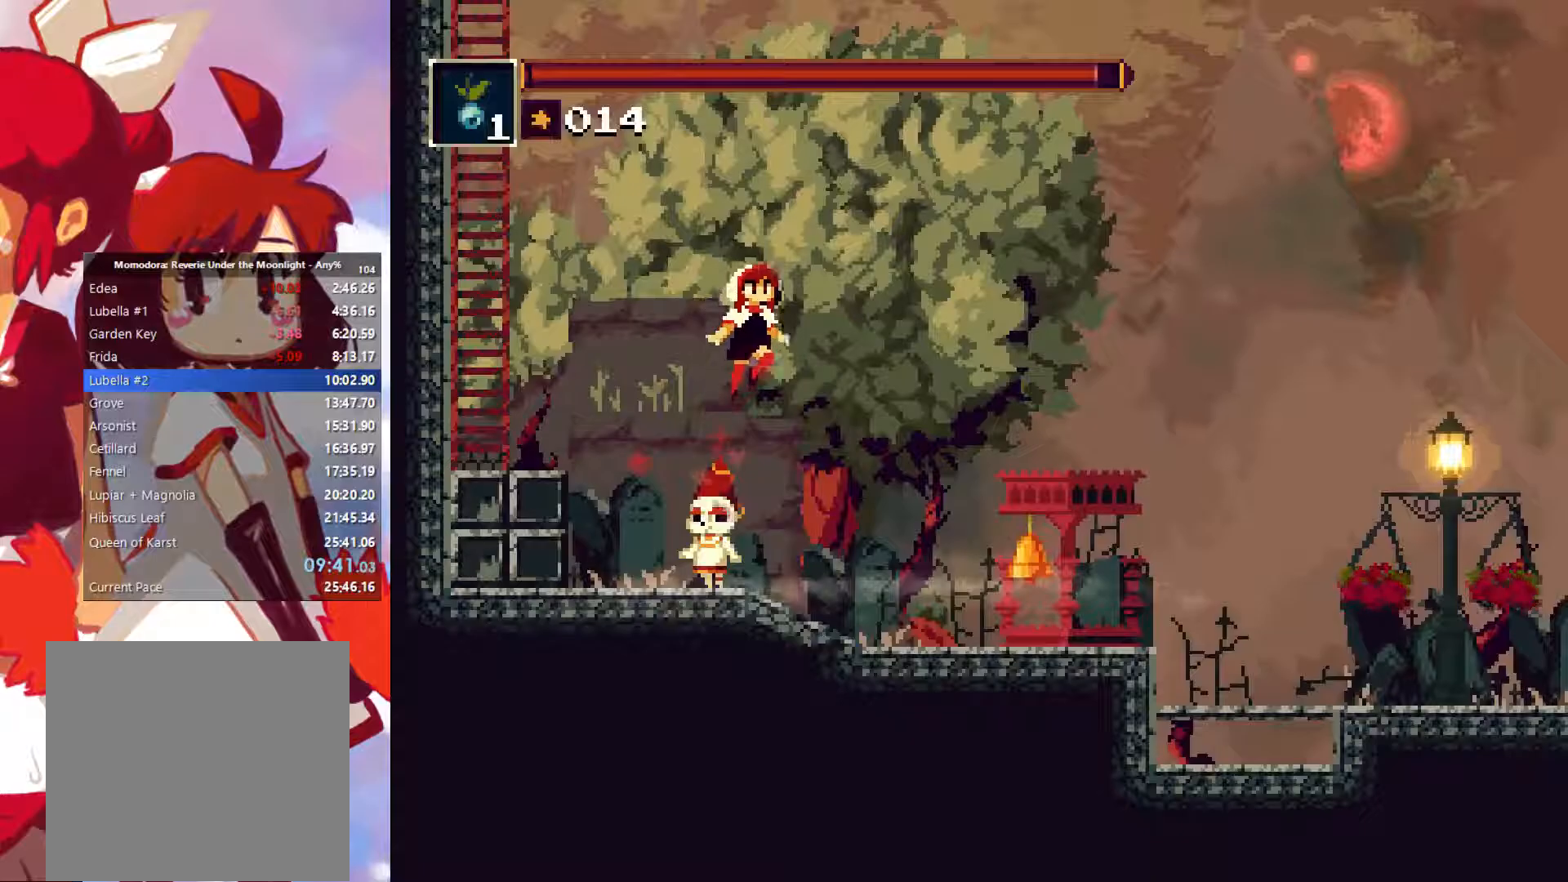
Gameplay with a controller (PlayStation layout); each line is a JSON object with the inputs held at the frame after it. "button_events" lists button changes between this image and that frame as [ms after this image, input, new state], when the widget could be followed in between (sticks are given only as held states). Not read: L3 R3 right_stick.
{"buttons": [], "left_stick": "center", "button_events": []}
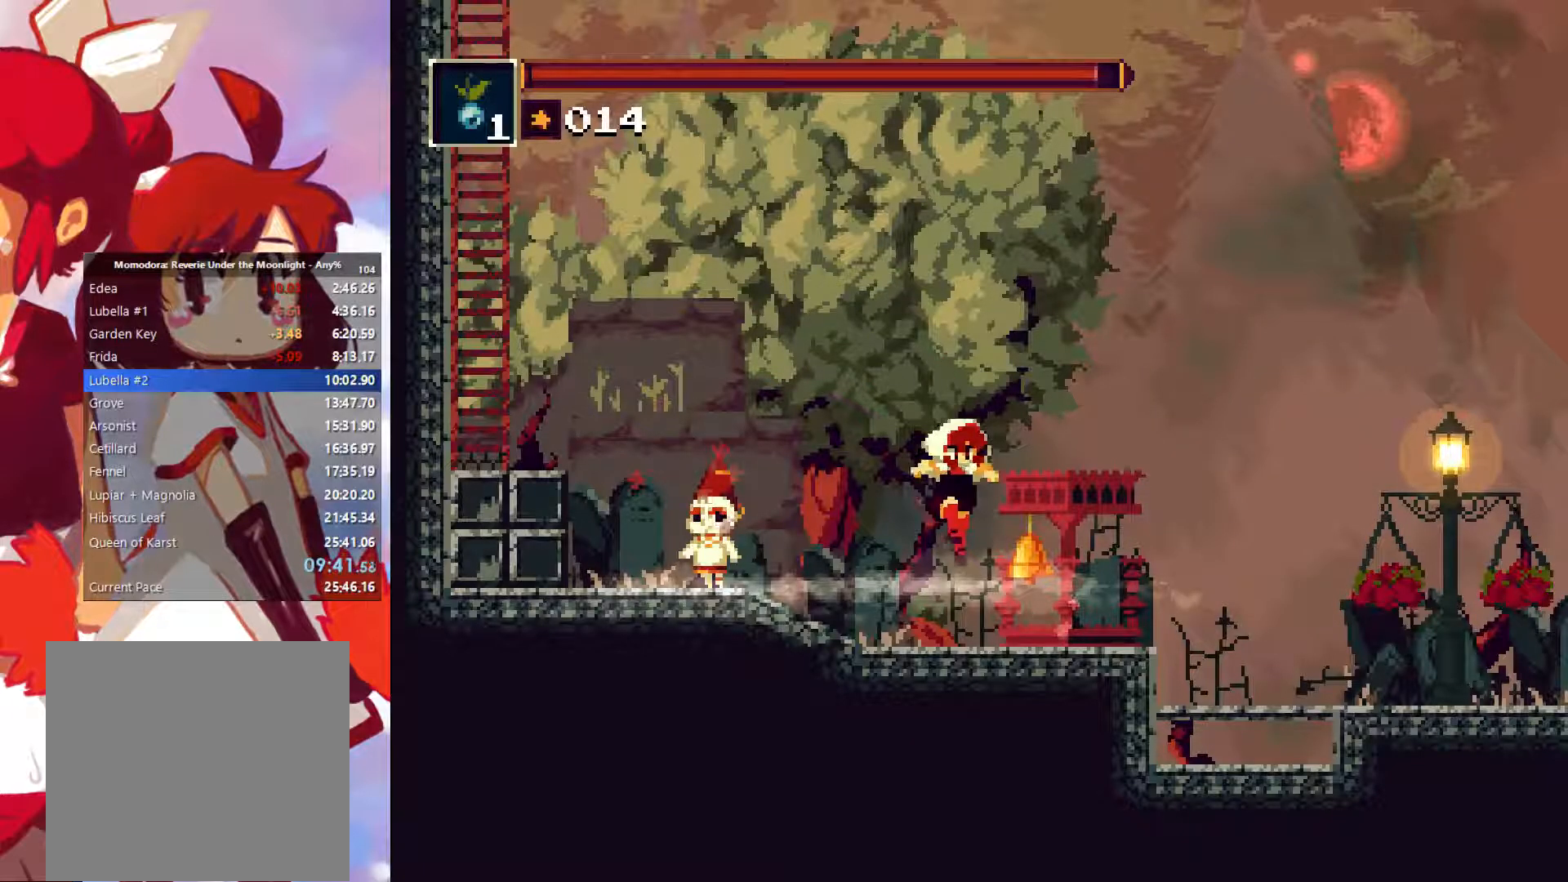
{"buttons": [], "left_stick": "left", "button_events": [[167, "TRIANGLE", "down"], [383, "TRIANGLE", "up"]]}
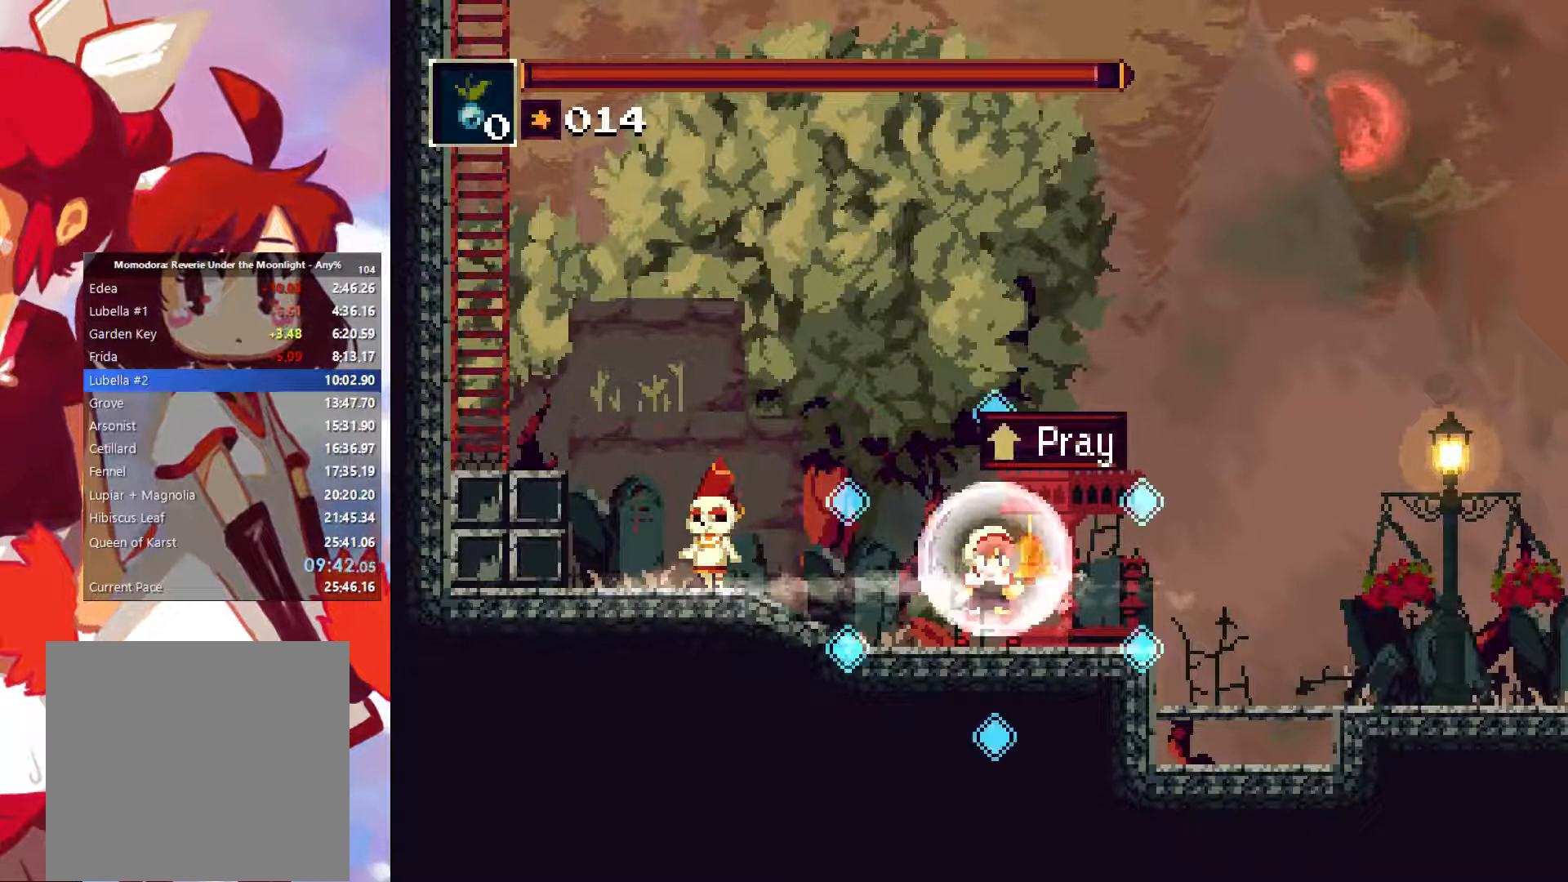
{"buttons": ["SQUARE"], "left_stick": "center", "button_events": [[417, "SQUARE", "down"]]}
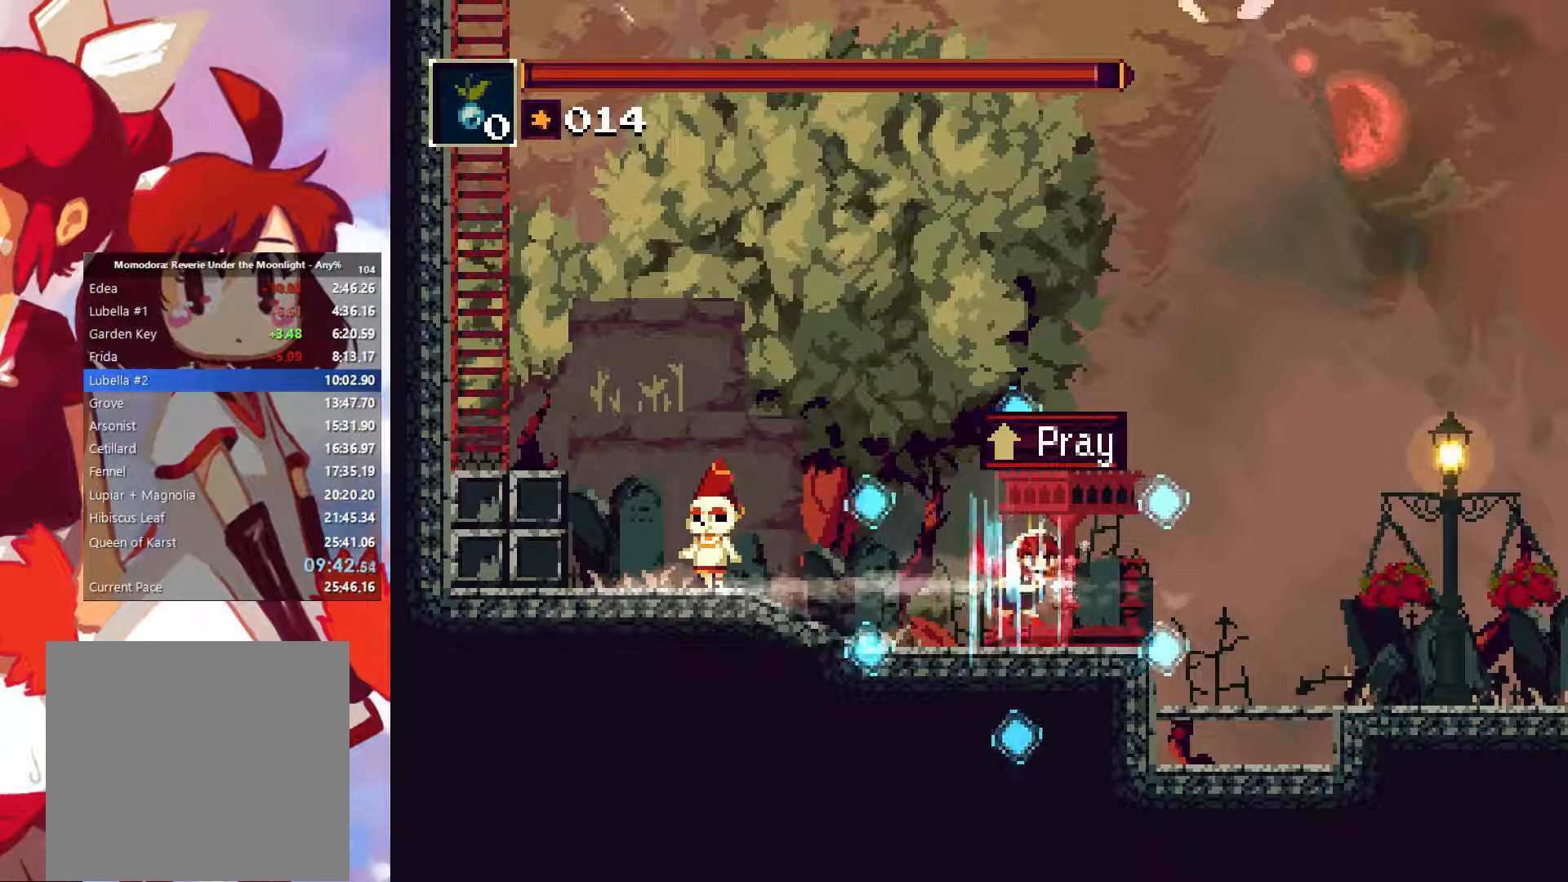
{"buttons": ["CROSS"], "left_stick": "left", "button_events": [[67, "SQUARE", "up"], [483, "CROSS", "down"]]}
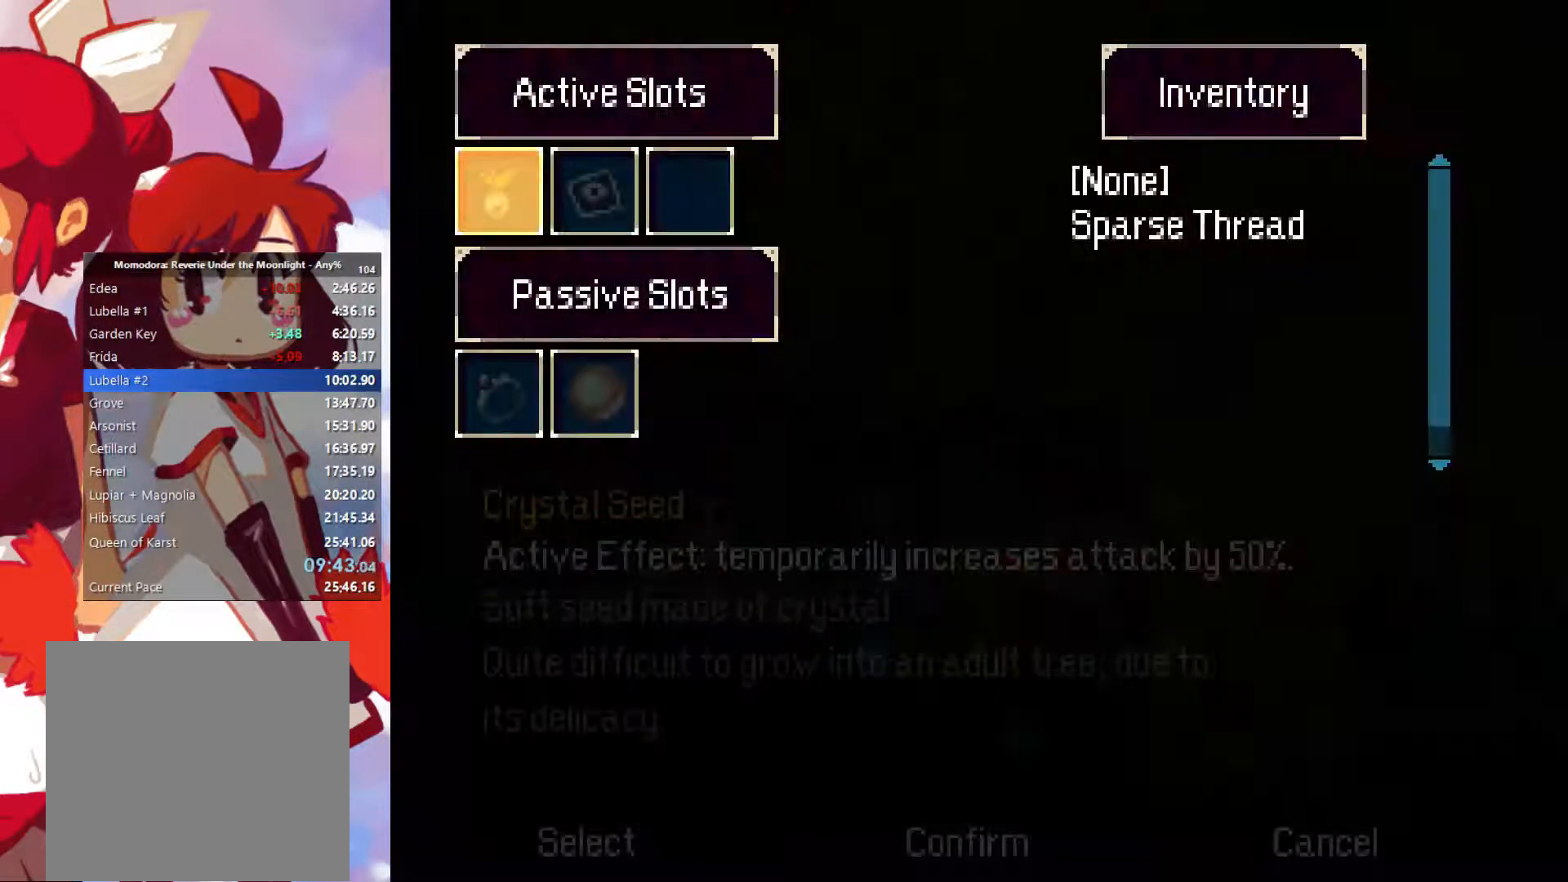
{"buttons": [], "left_stick": "left", "button_events": [[50, "CROSS", "up"]]}
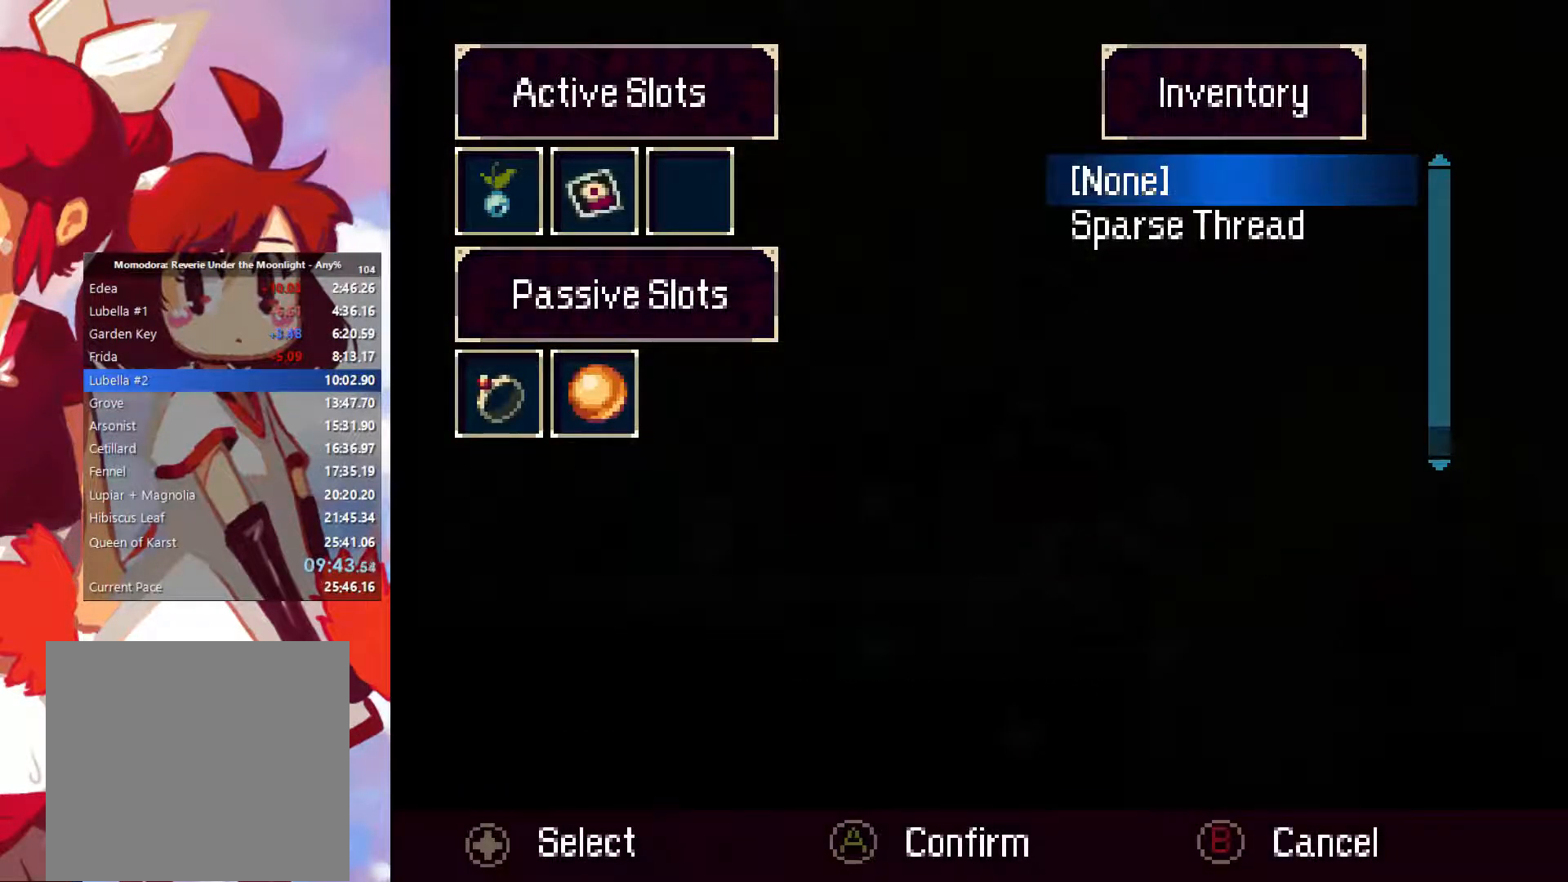
{"buttons": ["DPAD_RIGHT"], "left_stick": "left"}
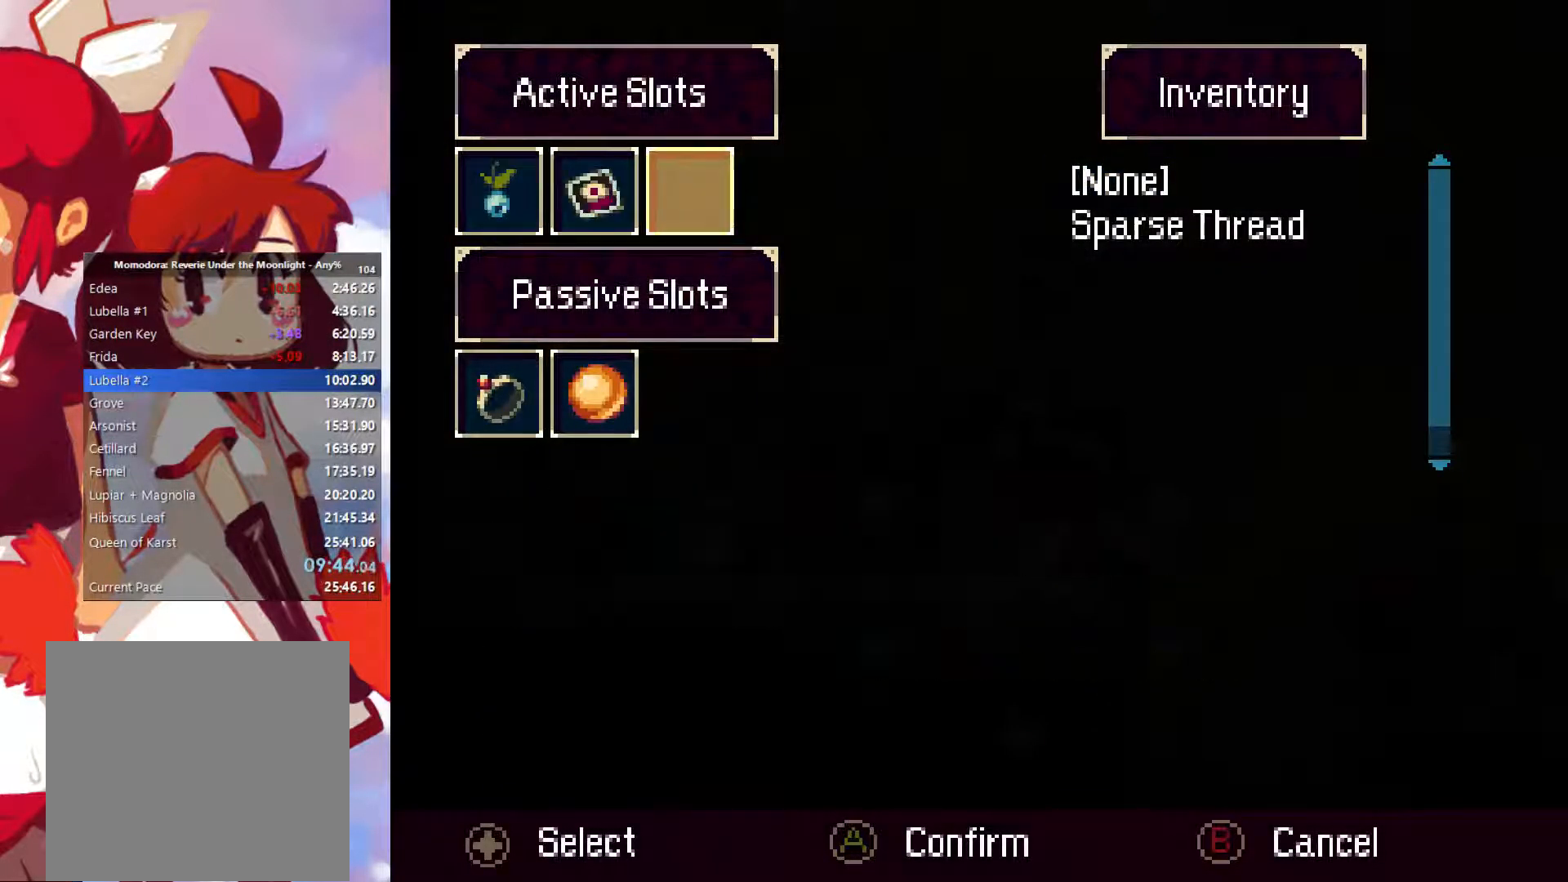
{"buttons": [], "left_stick": "center"}
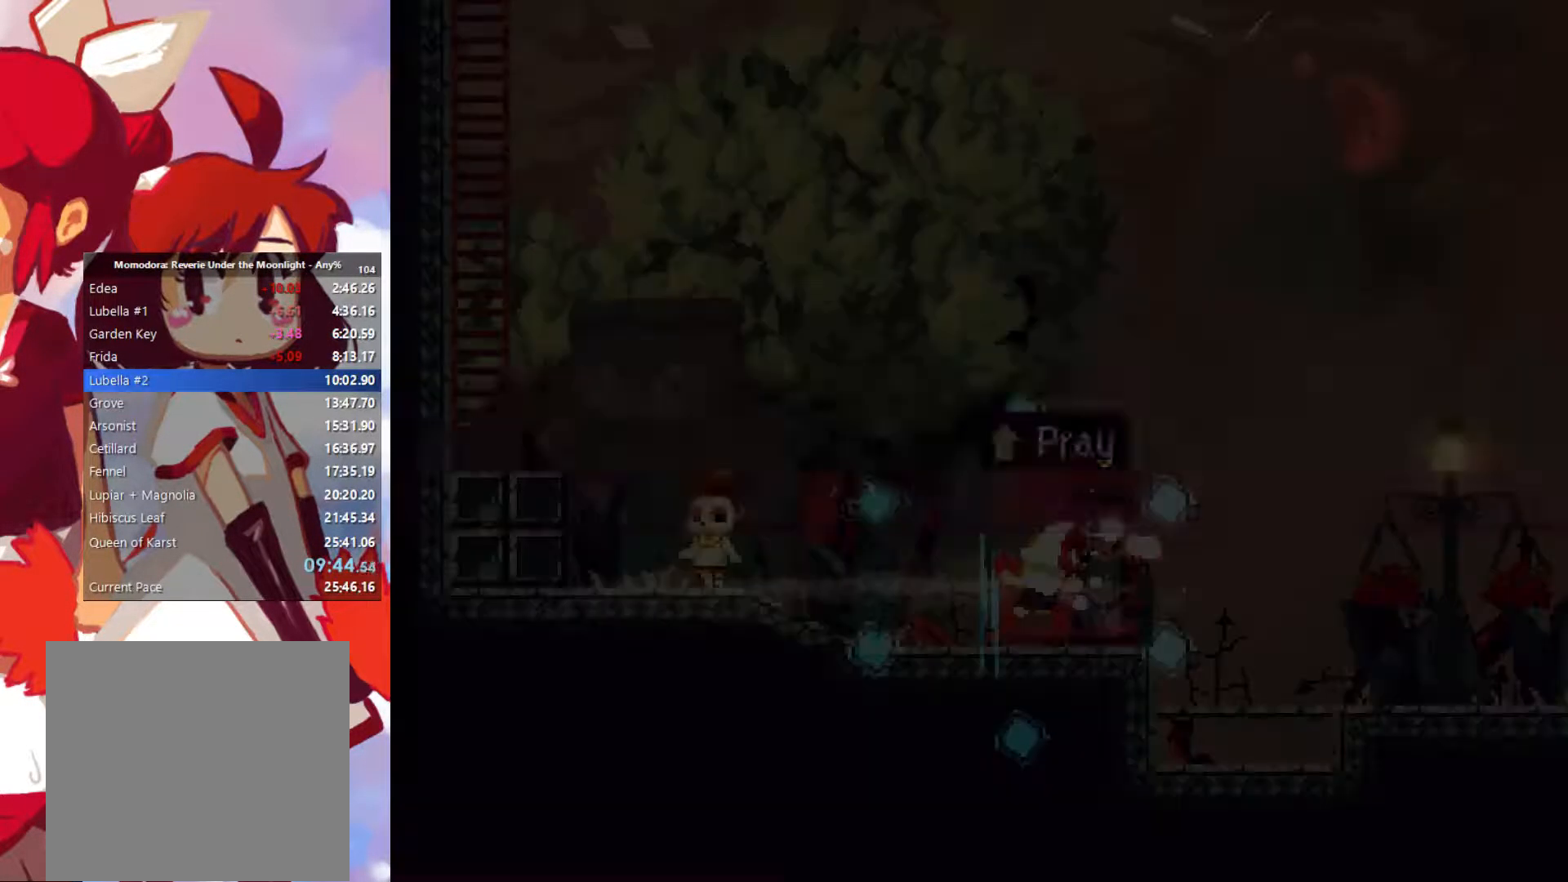
{"buttons": ["CIRCLE"], "left_stick": "center", "button_events": [[33, "CIRCLE", "down"], [100, "CIRCLE", "up"], [200, "CIRCLE", "down"], [267, "CIRCLE", "up"], [367, "CIRCLE", "down"]]}
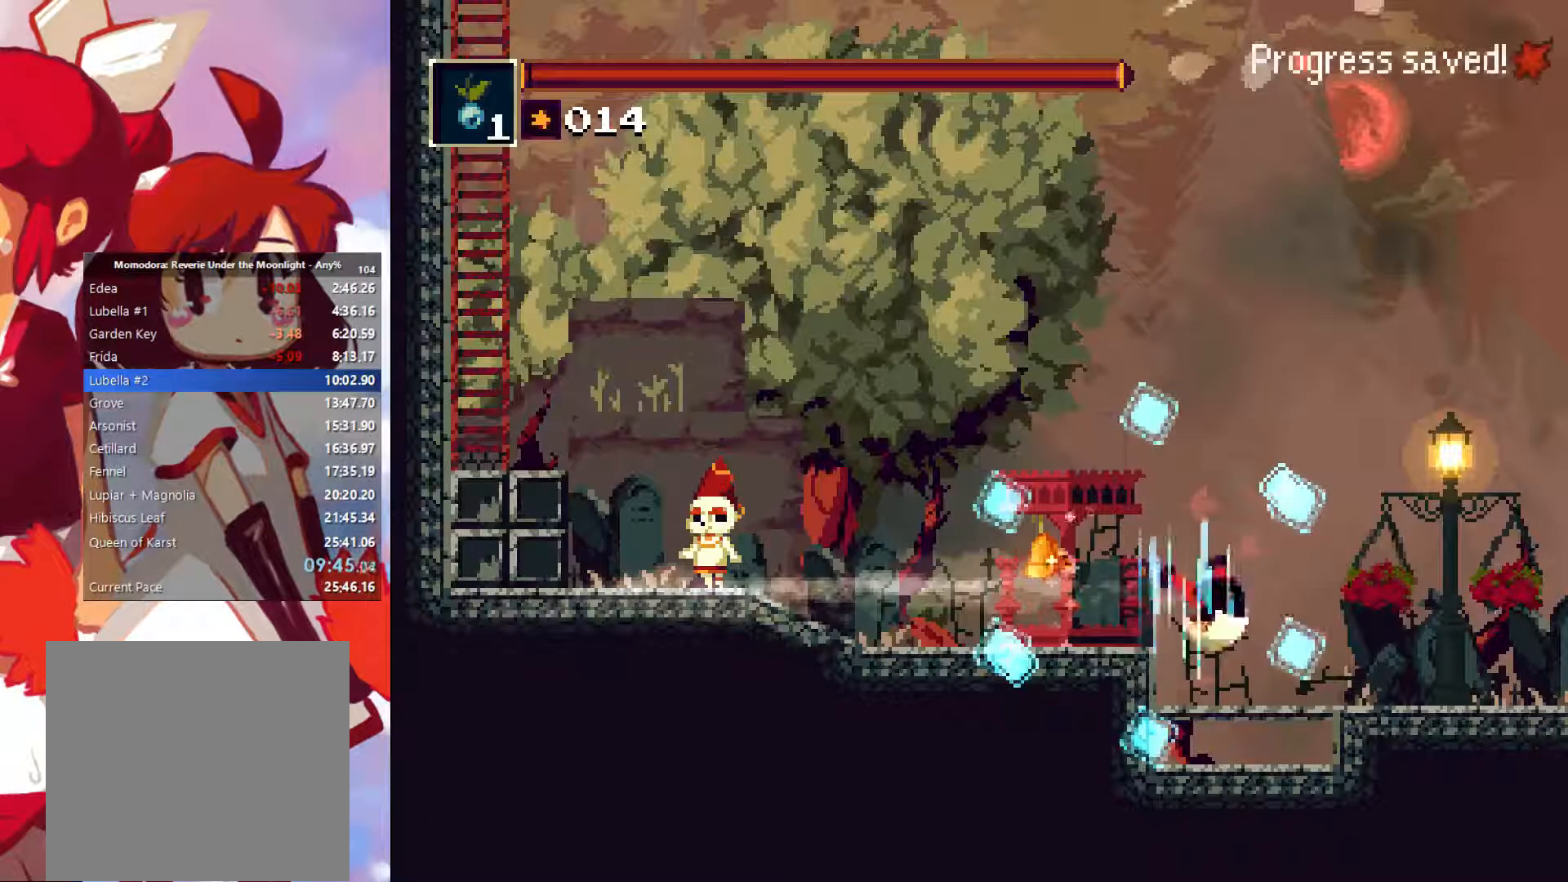
{"buttons": ["CIRCLE"], "left_stick": "center", "button_events": [[33, "CIRCLE", "up"], [433, "CIRCLE", "down"]]}
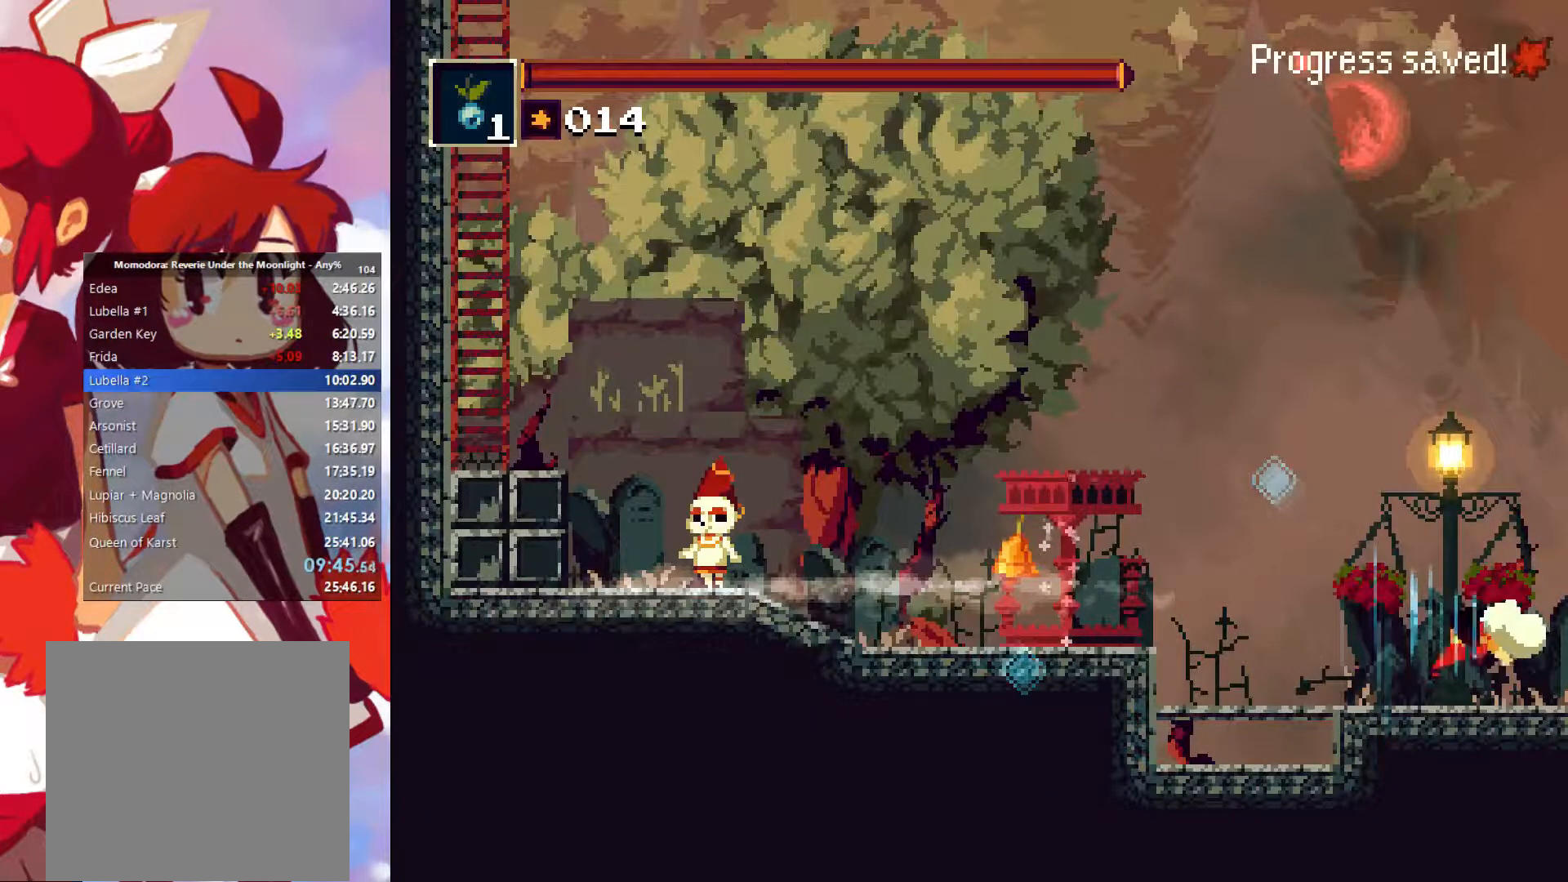
{"buttons": ["CIRCLE"], "left_stick": "center", "button_events": [[100, "CIRCLE", "up"], [483, "CIRCLE", "down"]]}
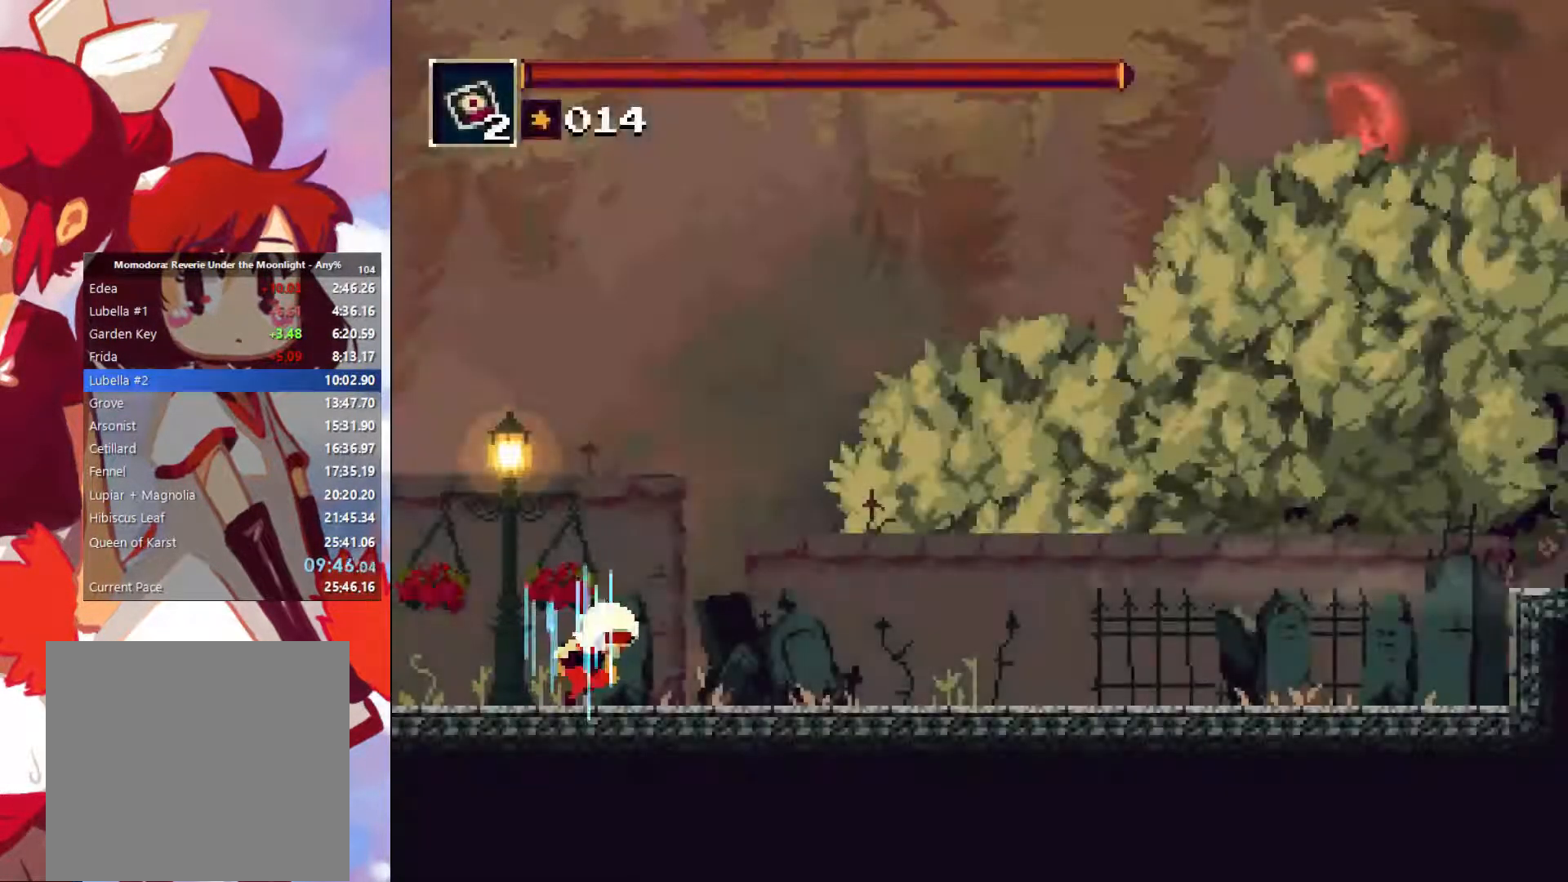
{"buttons": ["CIRCLE"], "left_stick": "center", "button_events": [[217, "CIRCLE", "up"], [500, "CIRCLE", "down"]]}
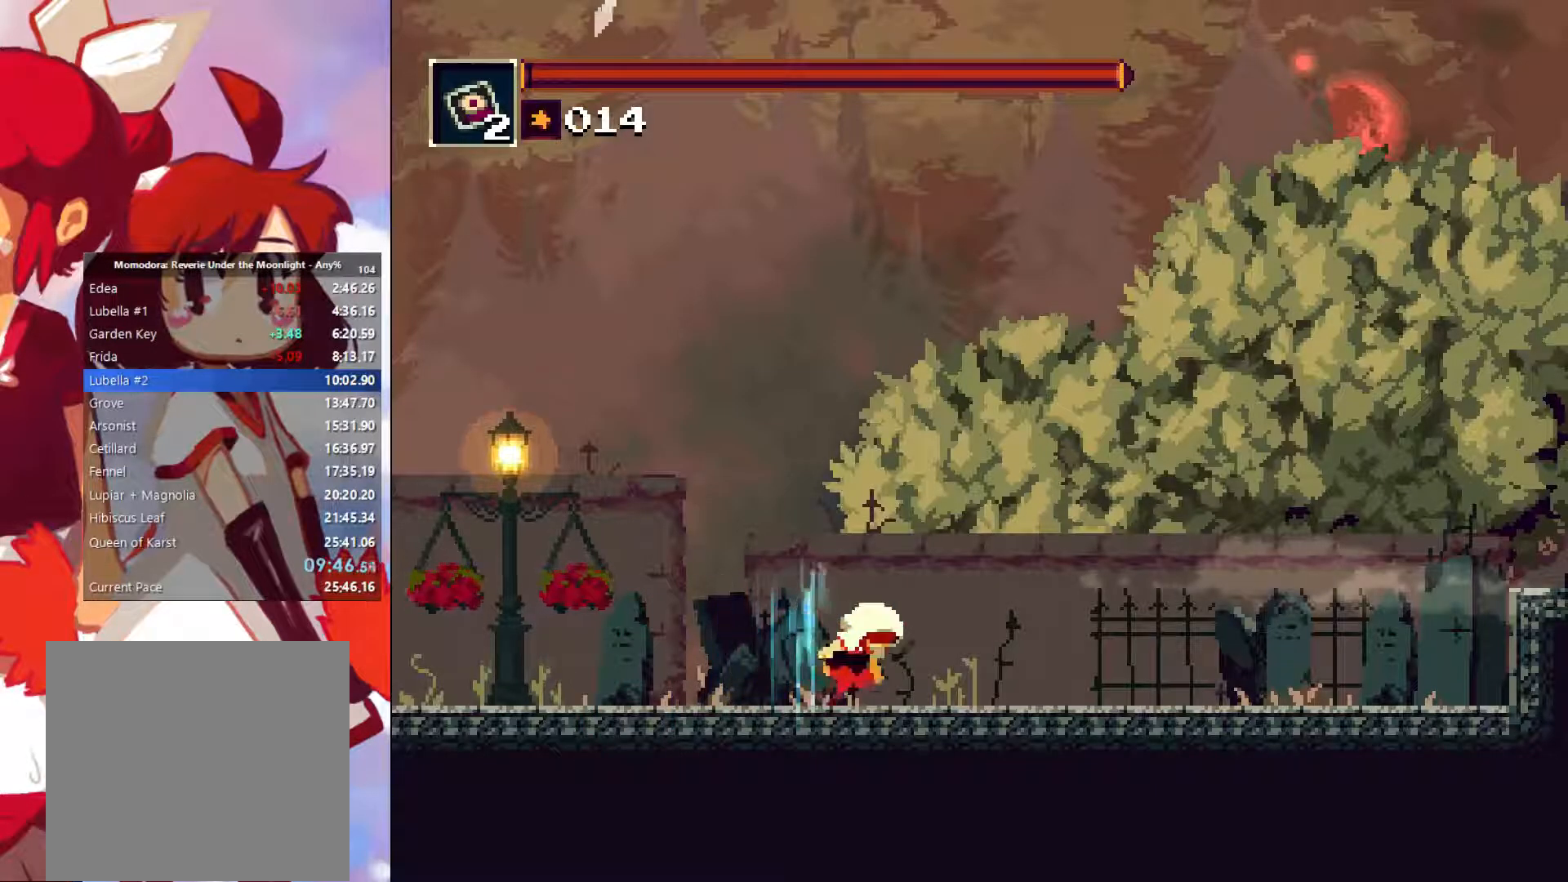
{"buttons": ["R1"], "left_stick": "center", "button_events": [[284, "CIRCLE", "up"], [384, "R1", "down"]]}
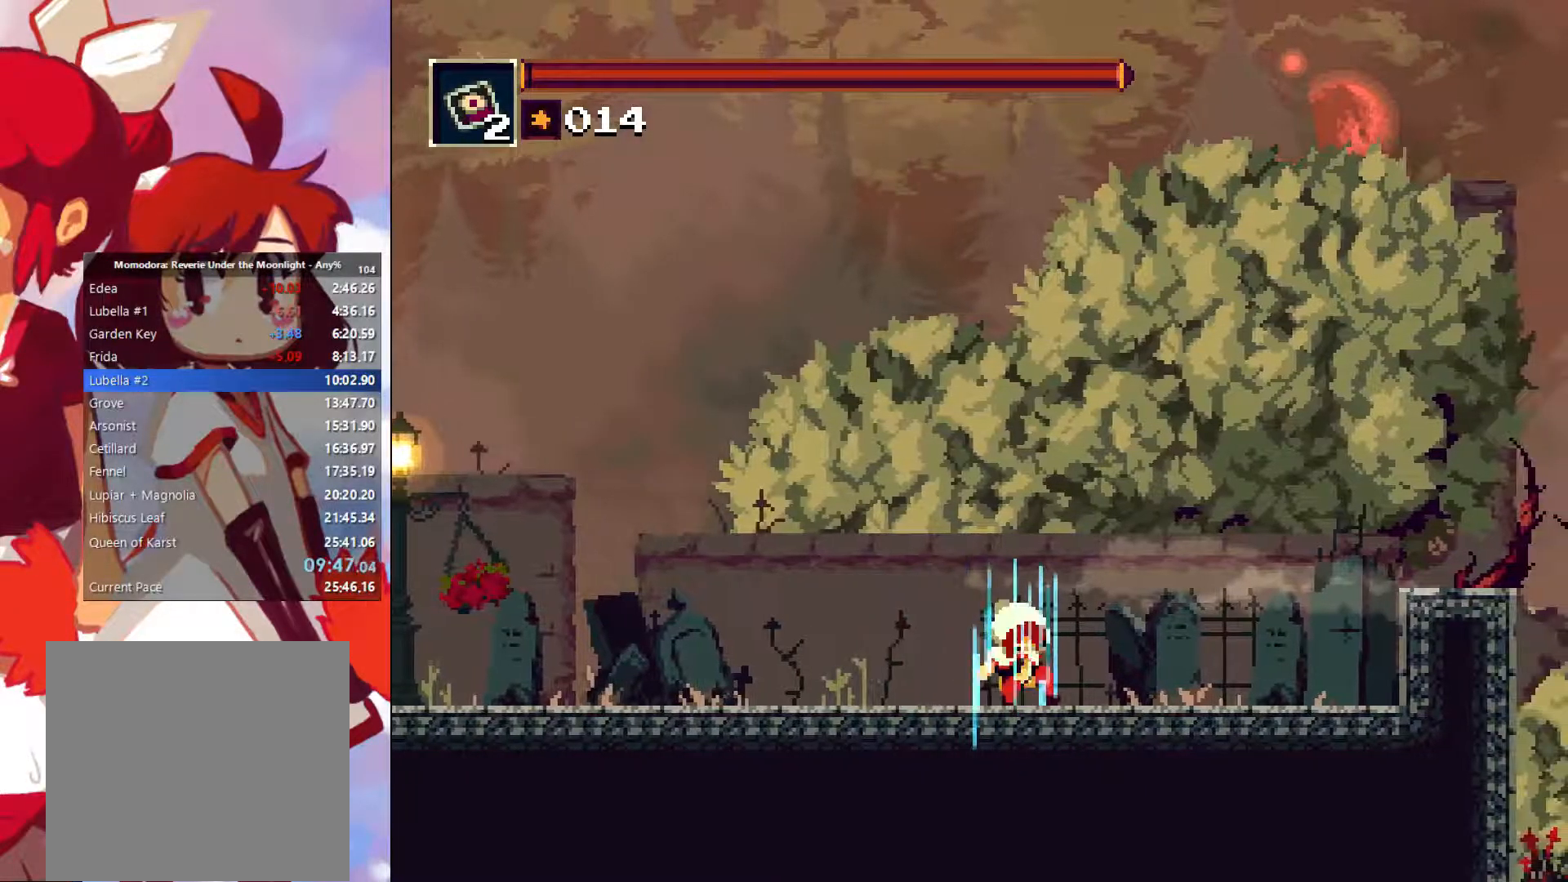
{"buttons": ["CROSS", "R1"], "left_stick": "center", "button_events": [[450, "CROSS", "down"]]}
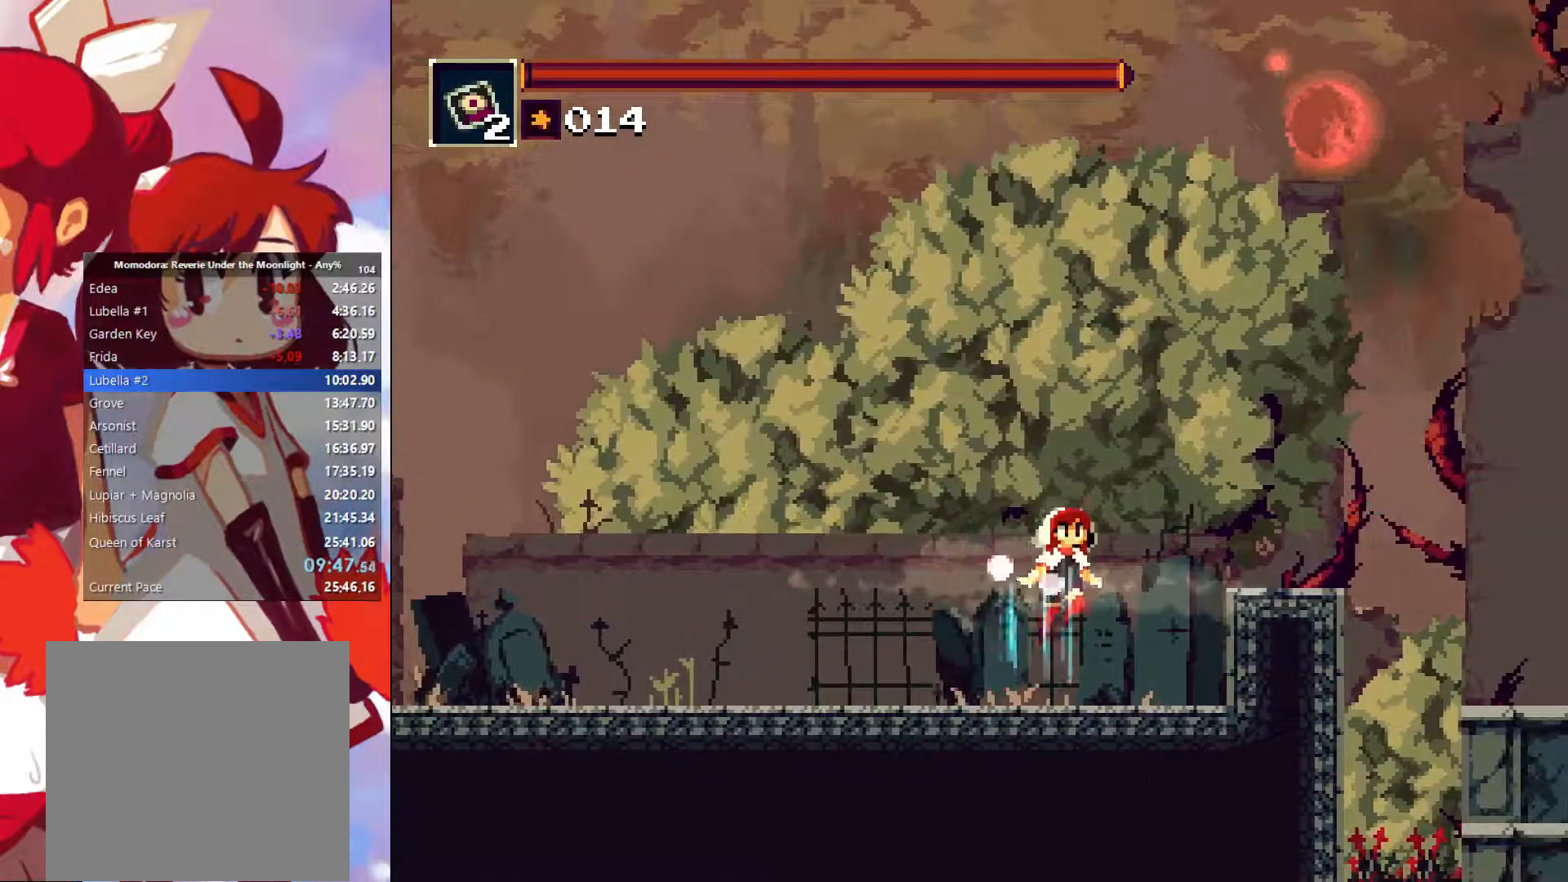
{"buttons": ["R1"], "left_stick": "center", "button_events": [[284, "CROSS", "up"]]}
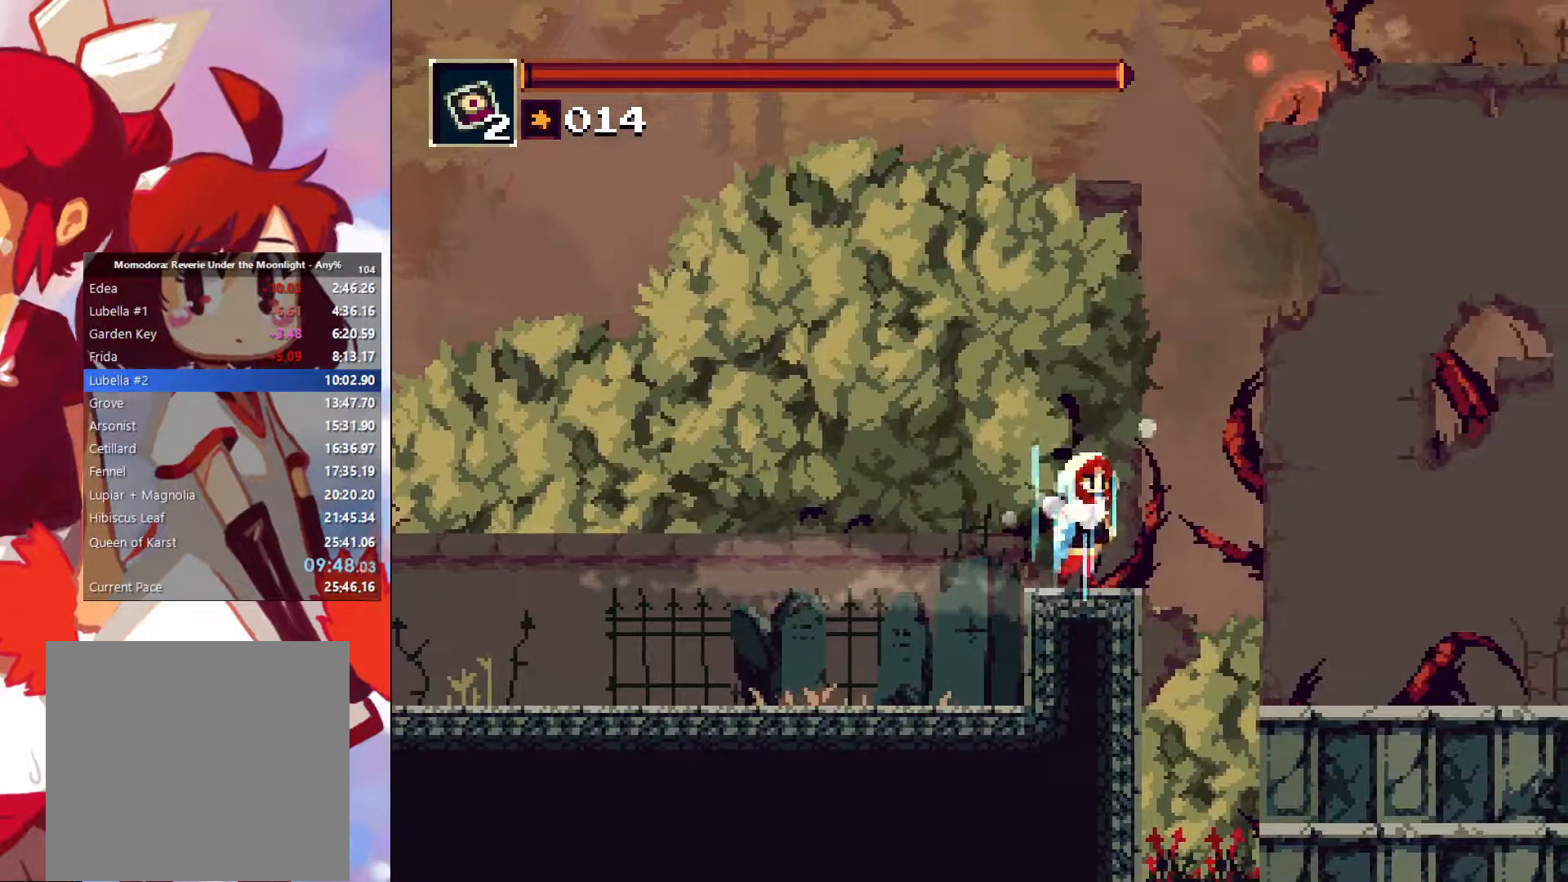
{"buttons": ["R1"], "left_stick": "center", "button_events": []}
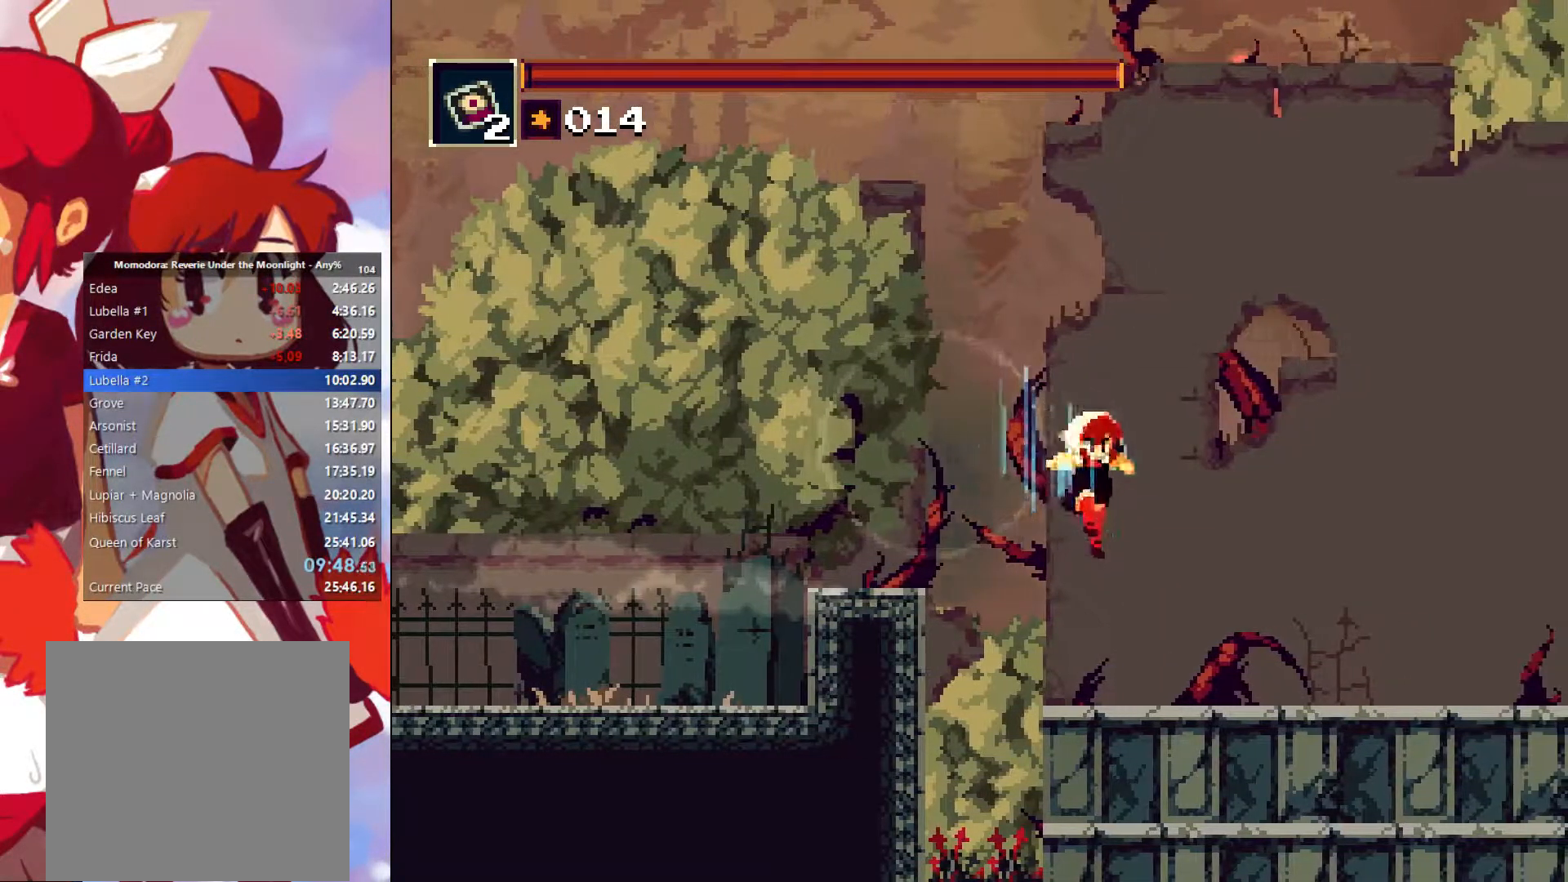
{"buttons": ["CIRCLE", "R1"], "left_stick": "center", "button_events": [[334, "CIRCLE", "down"]]}
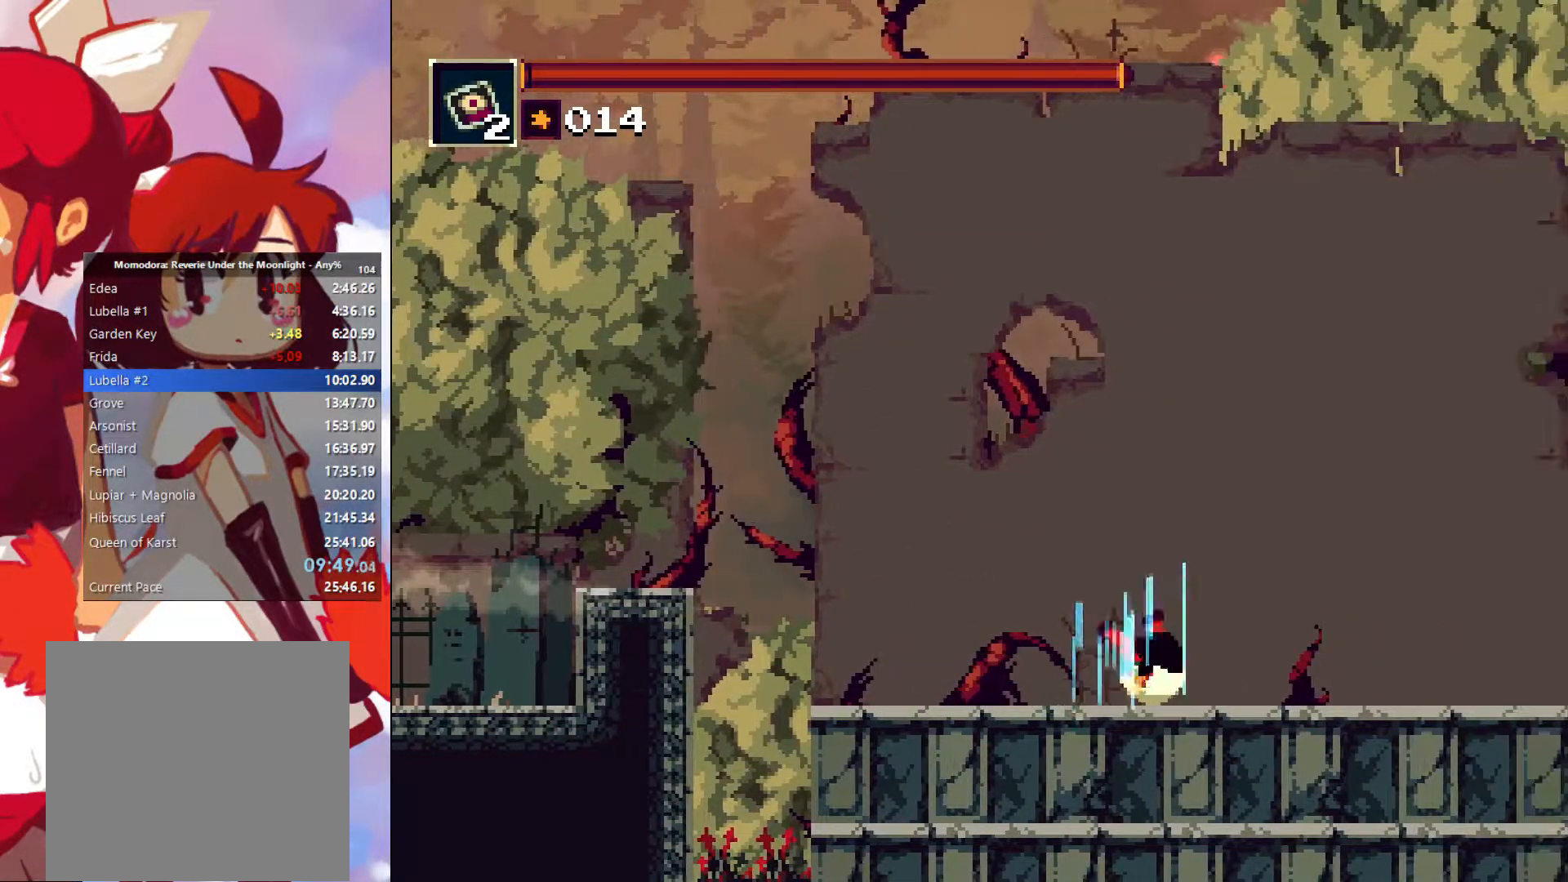
{"buttons": ["R1"], "left_stick": "center", "button_events": [[50, "CIRCLE", "up"]]}
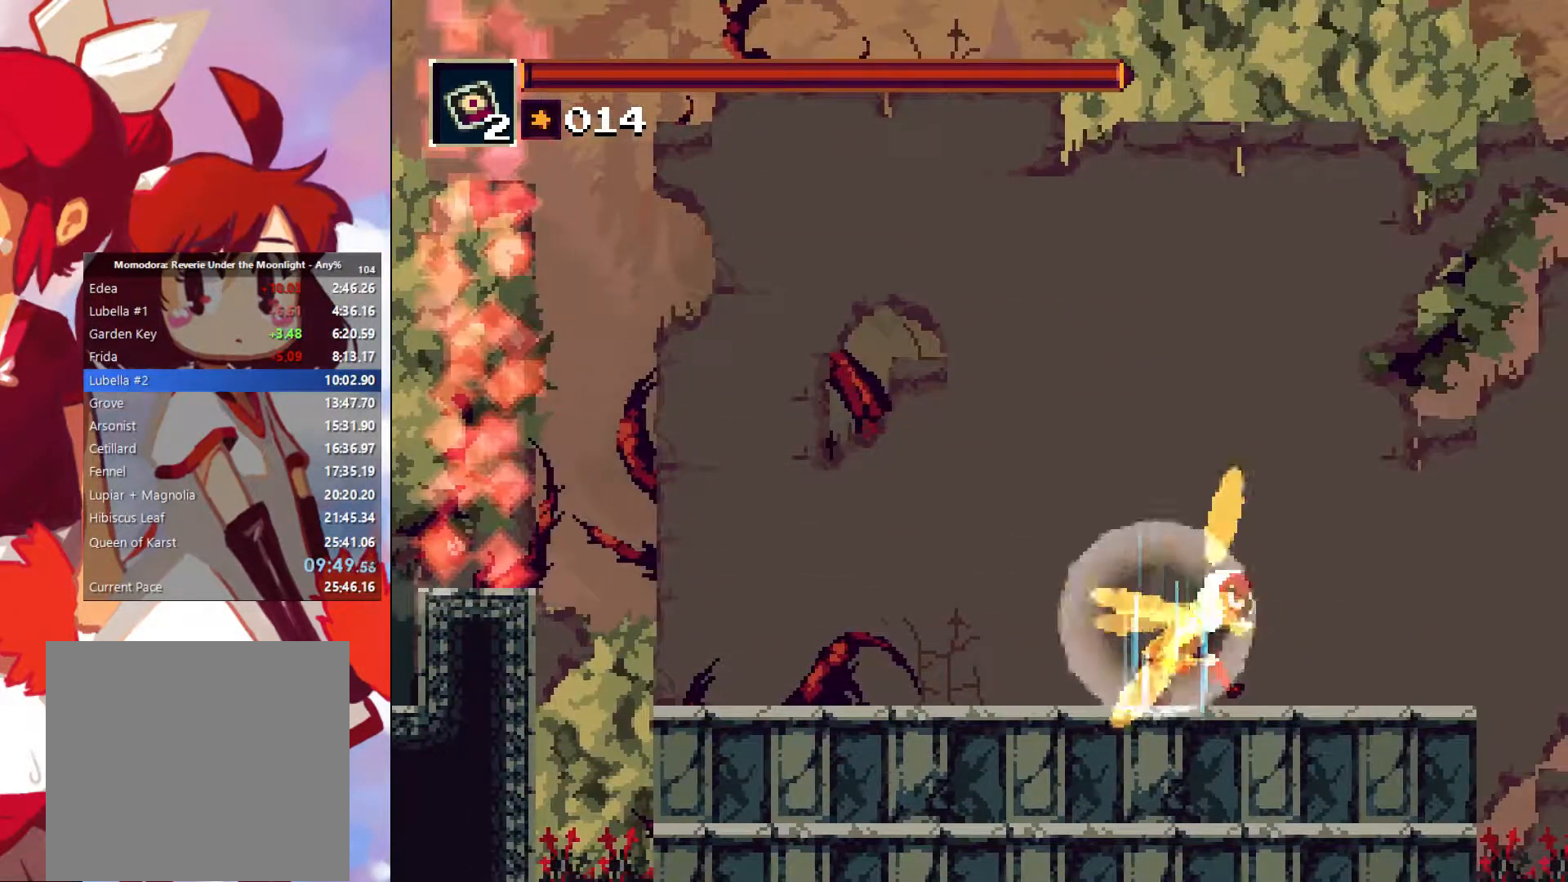
{"buttons": ["R1"], "left_stick": "left", "button_events": [[300, "TRIANGLE", "down"], [417, "TRIANGLE", "up"]]}
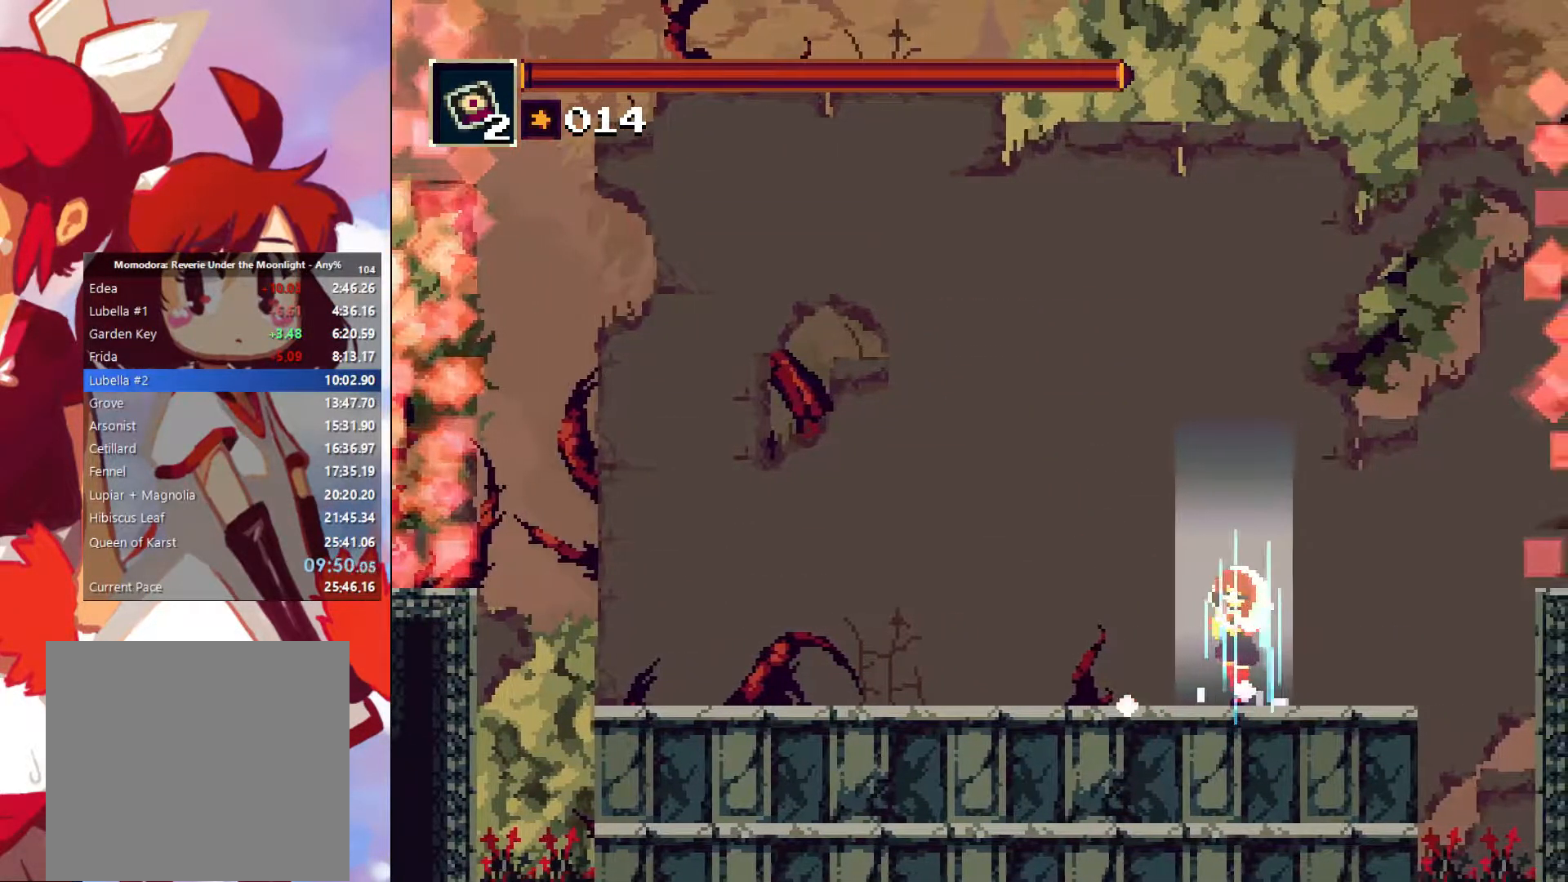
{"buttons": ["TRIANGLE", "R1"], "left_stick": "left", "button_events": [[350, "TRIANGLE", "down"], [434, "TRIANGLE", "up"], [500, "TRIANGLE", "down"]]}
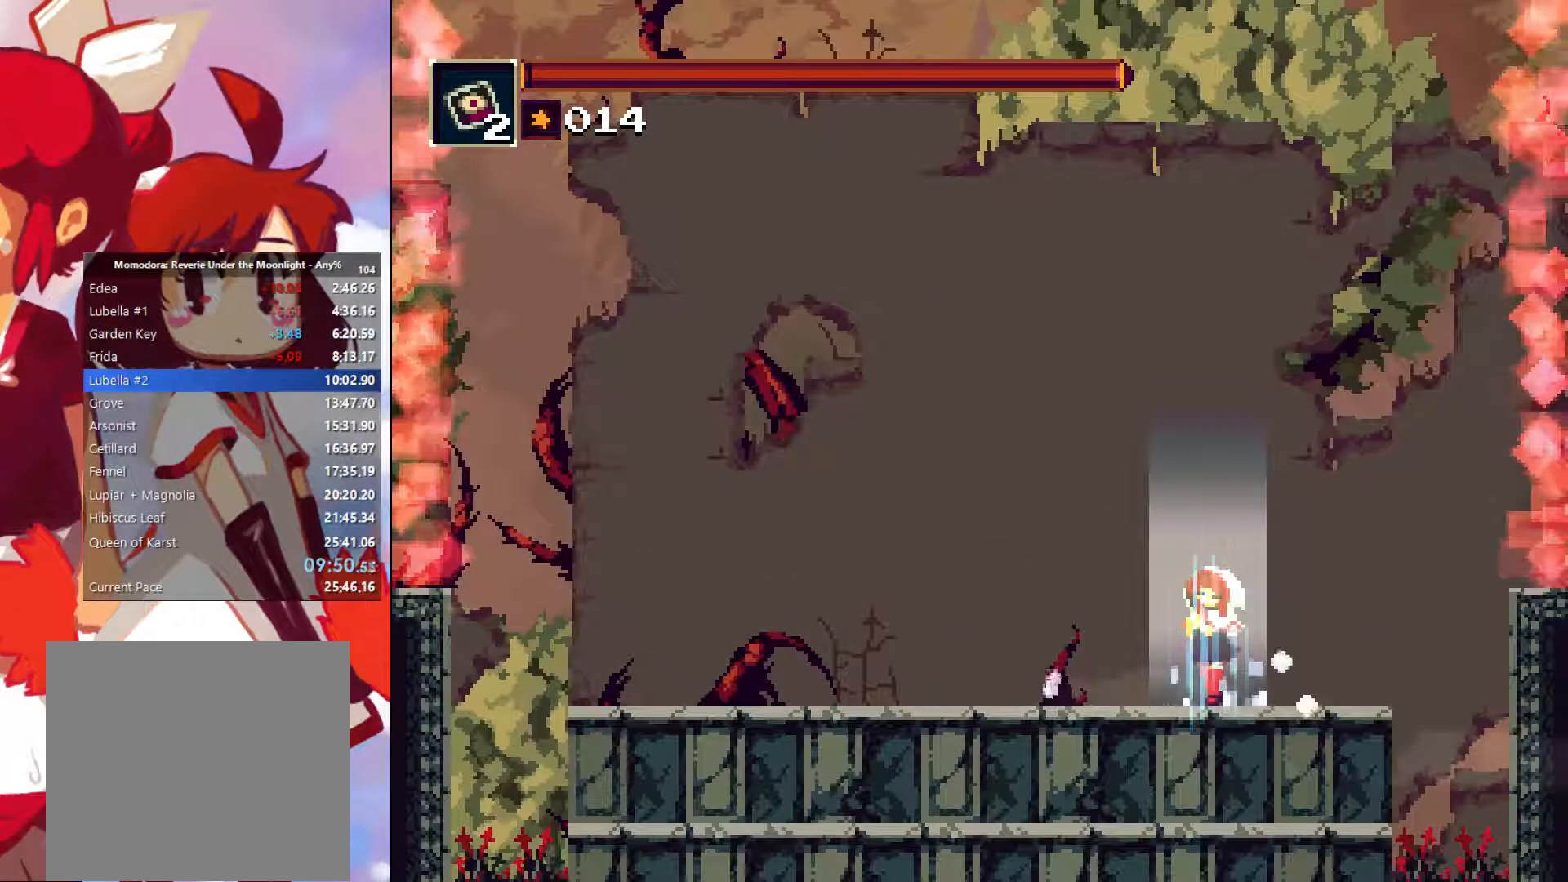
{"buttons": ["R1"], "left_stick": "left", "button_events": [[234, "TRIANGLE", "up"], [317, "TRIANGLE", "down"], [417, "TRIANGLE", "up"]]}
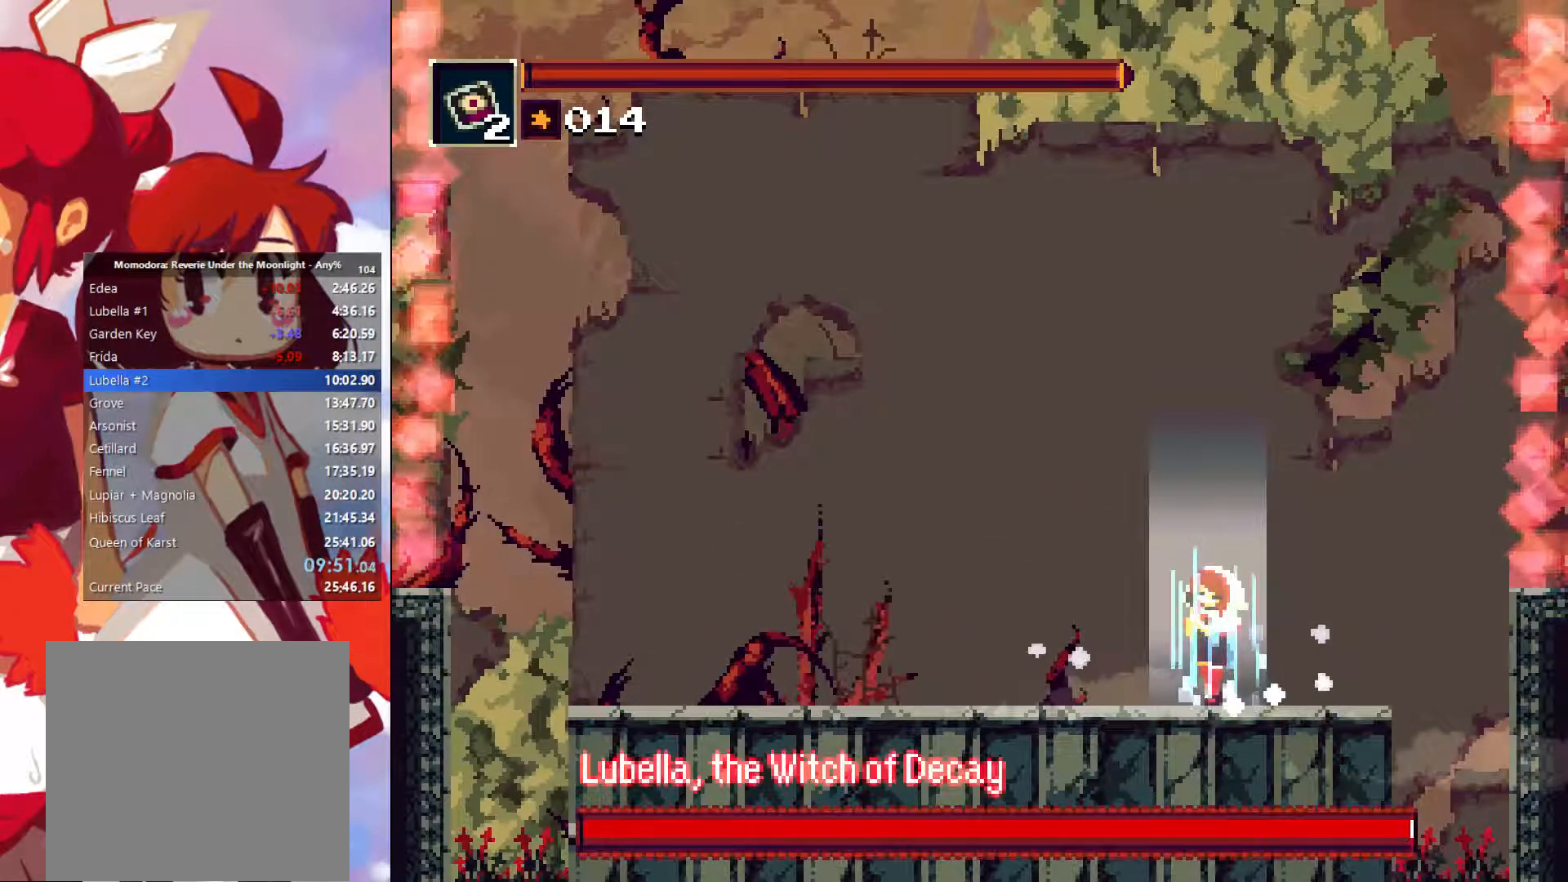
{"buttons": ["TRIANGLE", "R1"], "left_stick": "left", "button_events": [[17, "TRIANGLE", "down"], [67, "TRIANGLE", "up"], [151, "TRIANGLE", "down"], [234, "TRIANGLE", "up"], [301, "TRIANGLE", "down"], [401, "TRIANGLE", "up"], [484, "TRIANGLE", "down"]]}
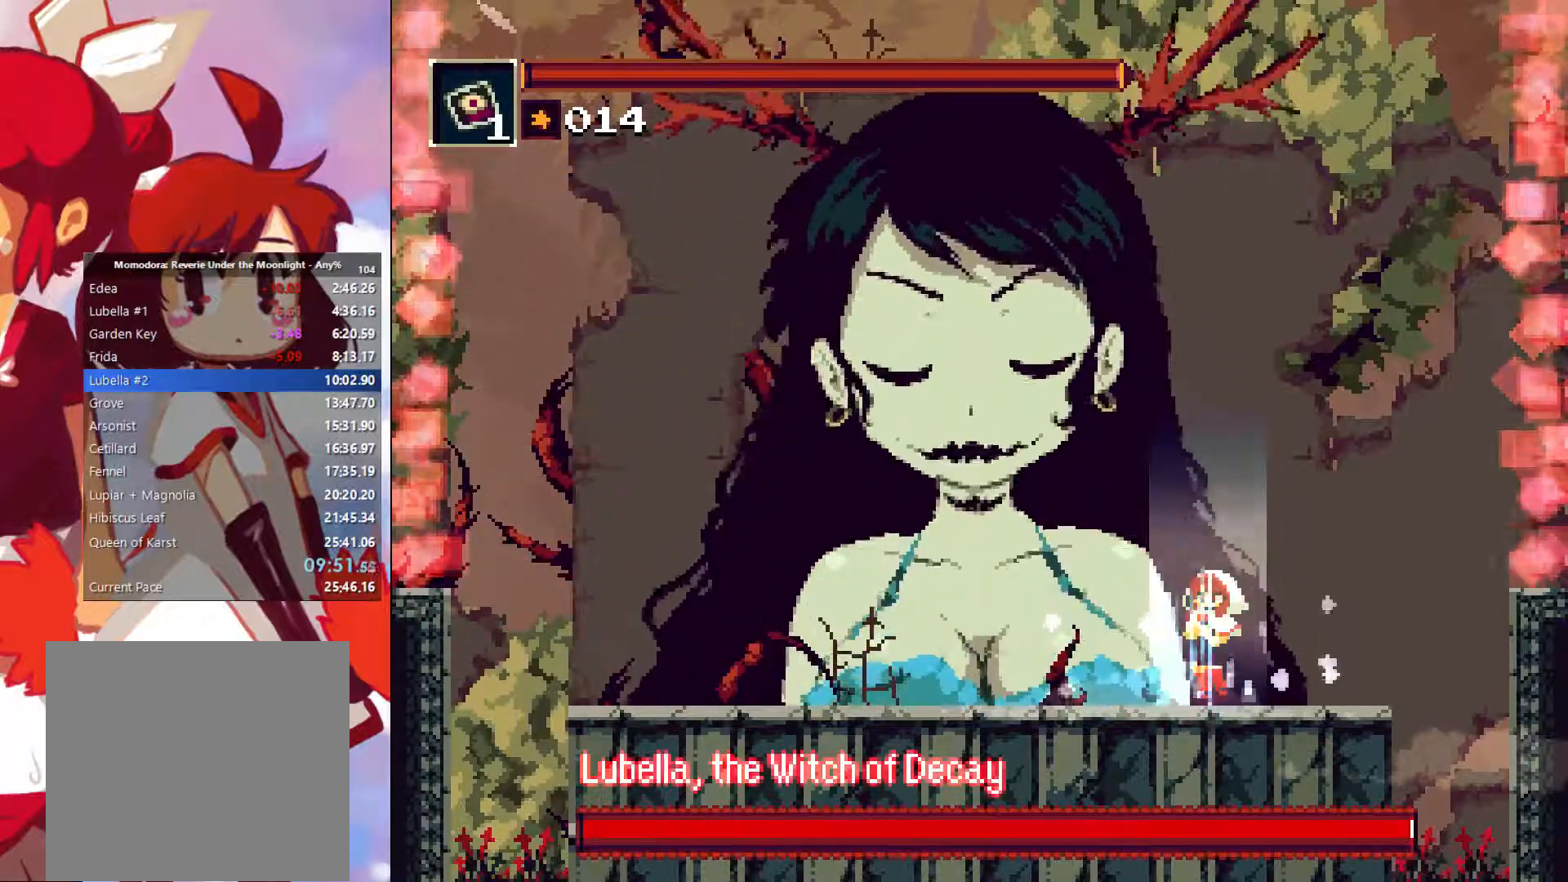
{"buttons": ["TRIANGLE", "R1"], "left_stick": "left", "button_events": [[33, "TRIANGLE", "up"], [116, "TRIANGLE", "down"], [216, "TRIANGLE", "up"], [300, "TRIANGLE", "down"], [400, "TRIANGLE", "up"], [500, "TRIANGLE", "down"]]}
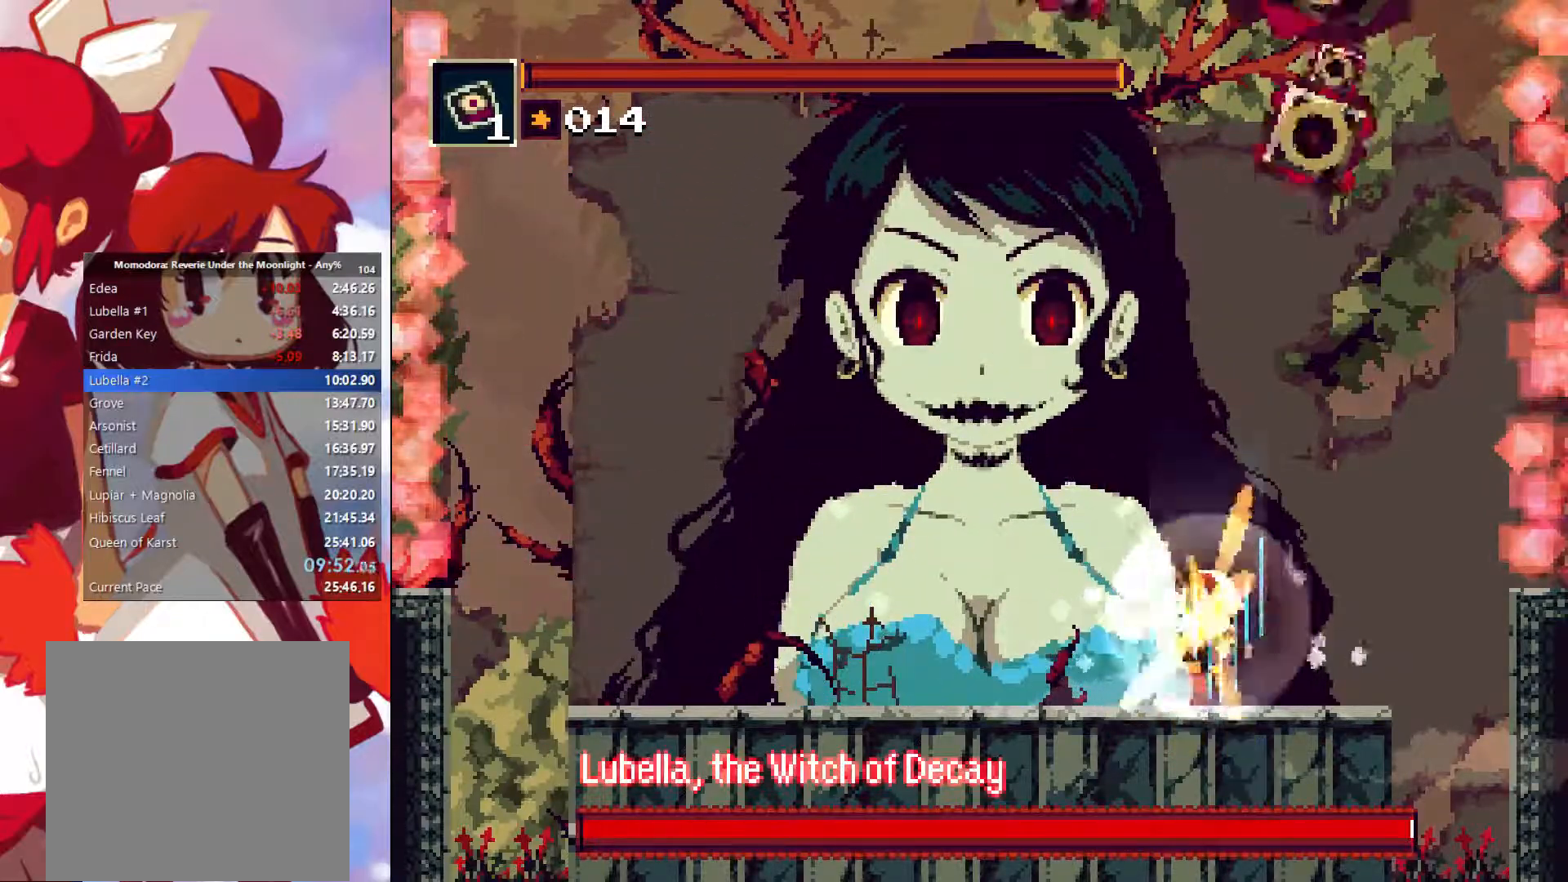
{"buttons": ["SQUARE", "R1"], "left_stick": "left", "button_events": [[66, "TRIANGLE", "up"], [450, "SQUARE", "down"]]}
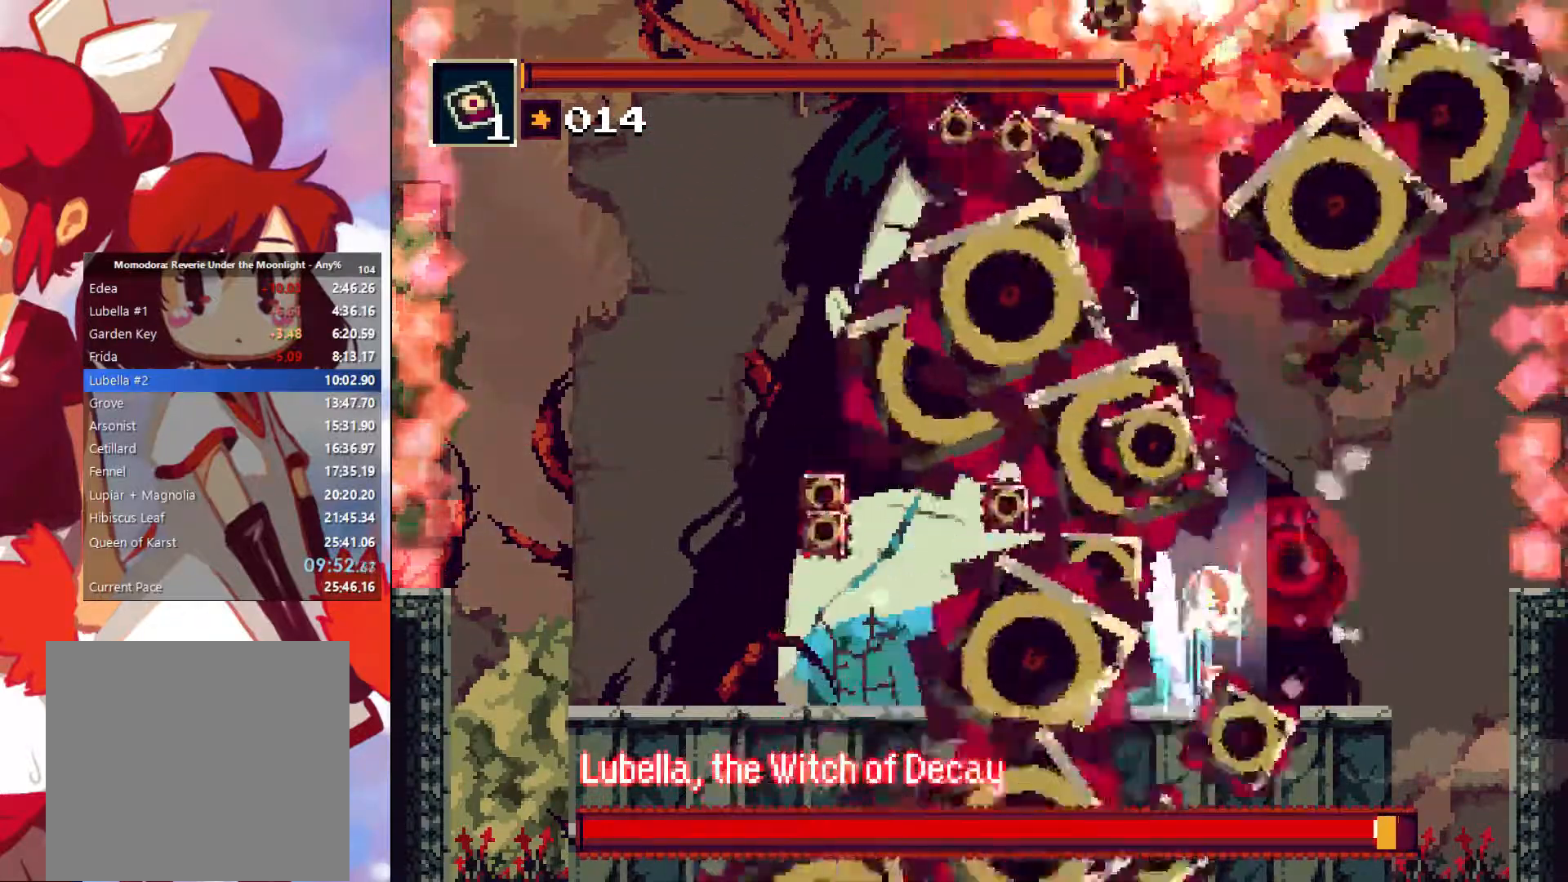
{"buttons": ["SQUARE", "R1"], "left_stick": "left", "button_events": [[16, "SQUARE", "up"], [133, "SQUARE", "down"], [200, "SQUARE", "up"], [300, "SQUARE", "down"], [350, "SQUARE", "up"], [450, "SQUARE", "down"]]}